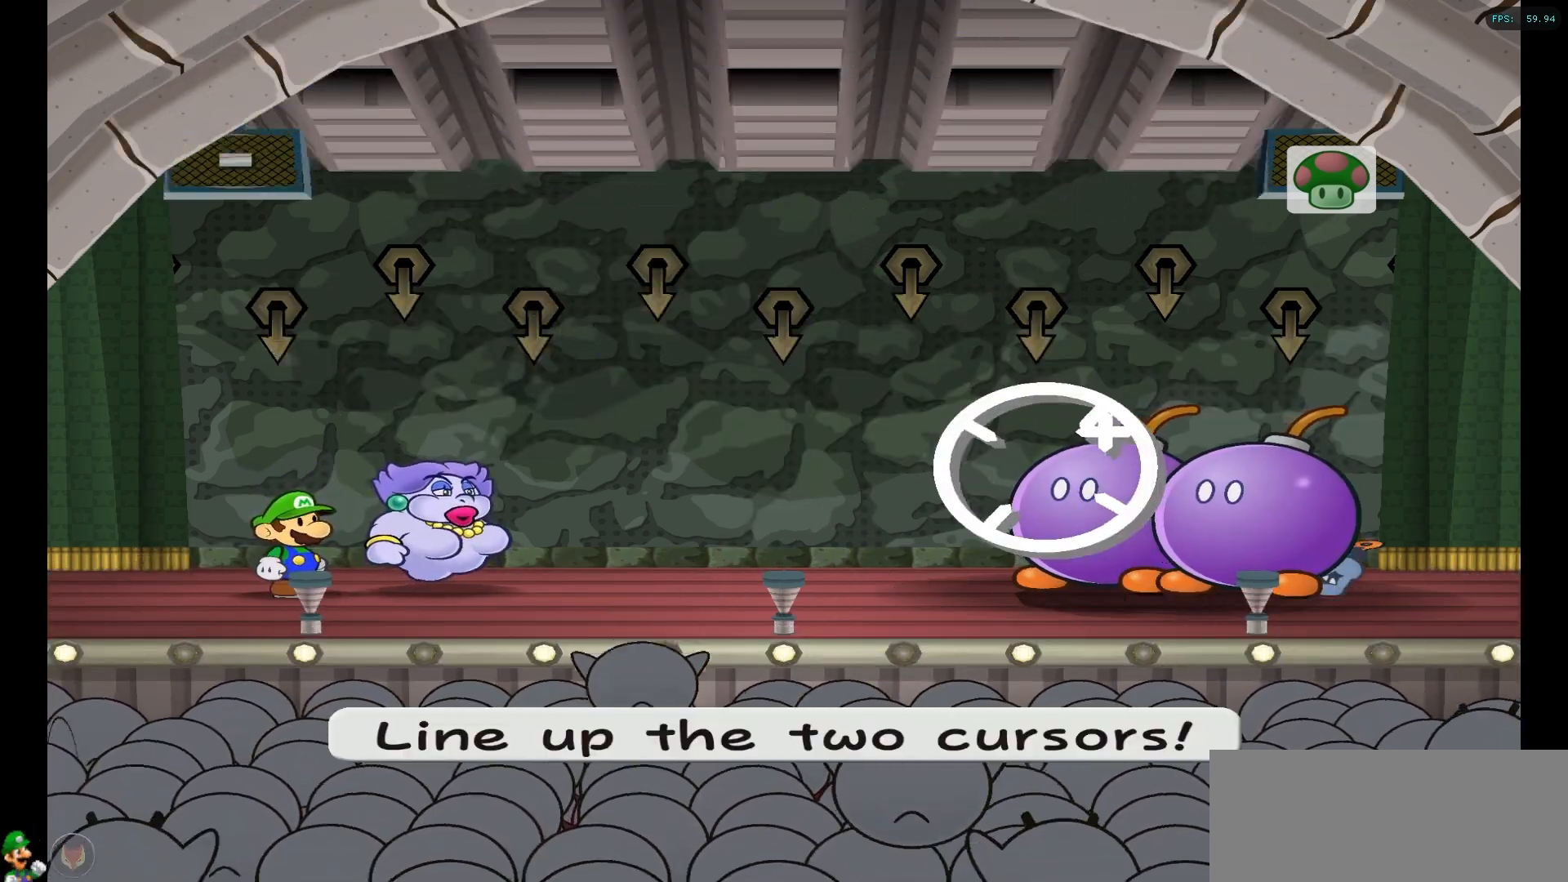
Gameplay with a controller (Nintendo layout); each line is a JSON object with the inputs held at the frame after it. "events" lists button and stick changes between this image and that frame as [ms after this image, input, new state], when the widget could be followed in between. Not read: L3 R3.
{"buttons": [], "left_stick": "down-left", "right_stick": "center", "events": [[117, "left_stick", "down-left"], [283, "left_stick", "center"], [450, "left_stick", "down-left"]]}
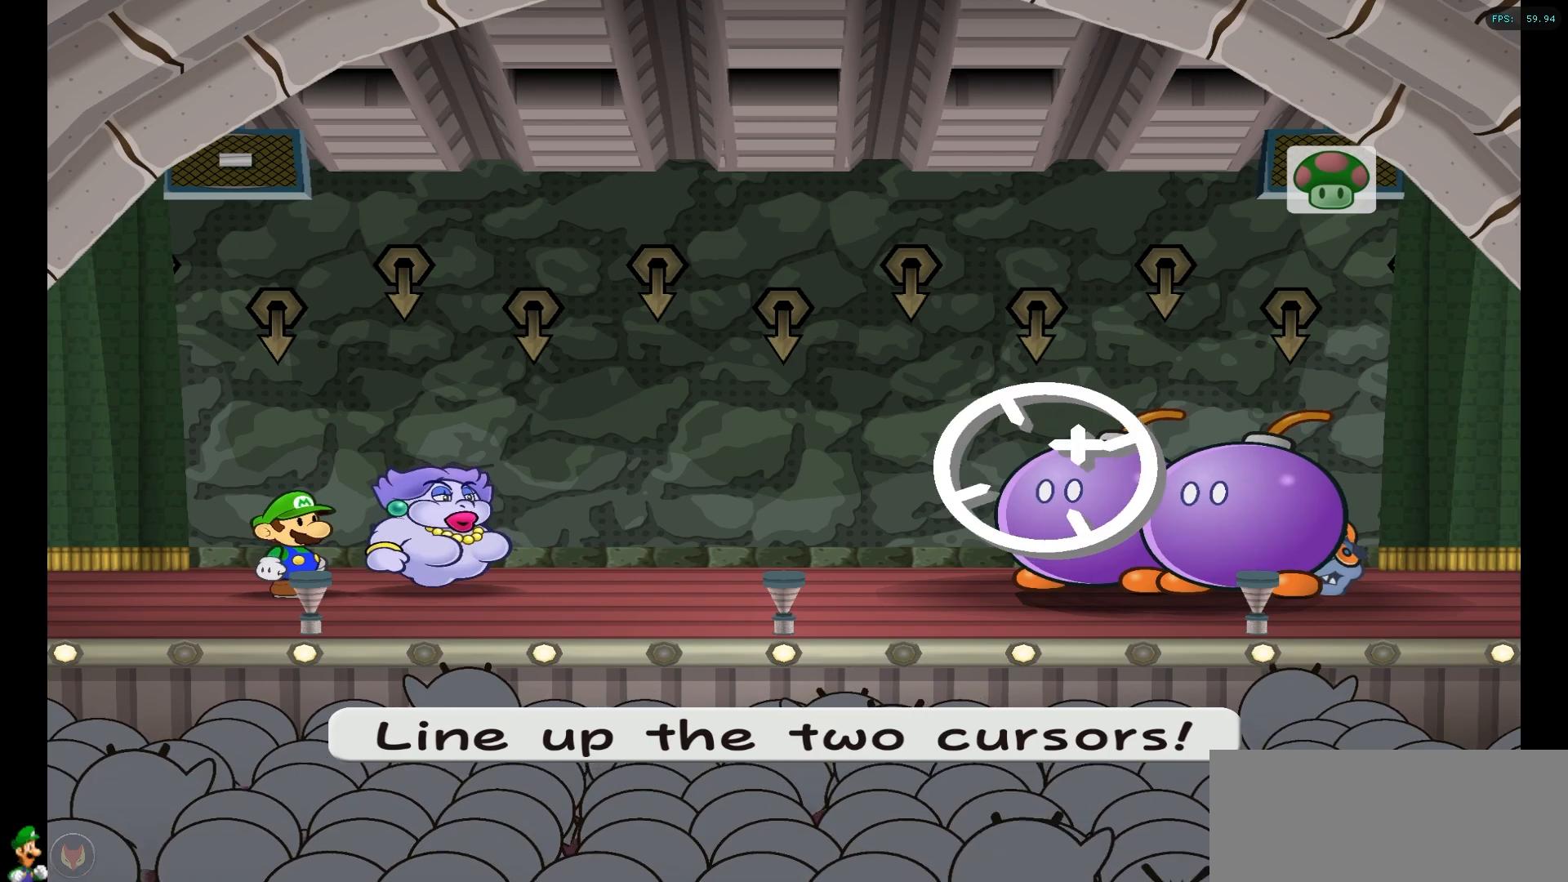
{"buttons": [], "left_stick": "center", "right_stick": "center", "events": [[83, "left_stick", "center"], [383, "left_stick", "down"], [467, "left_stick", "center"]]}
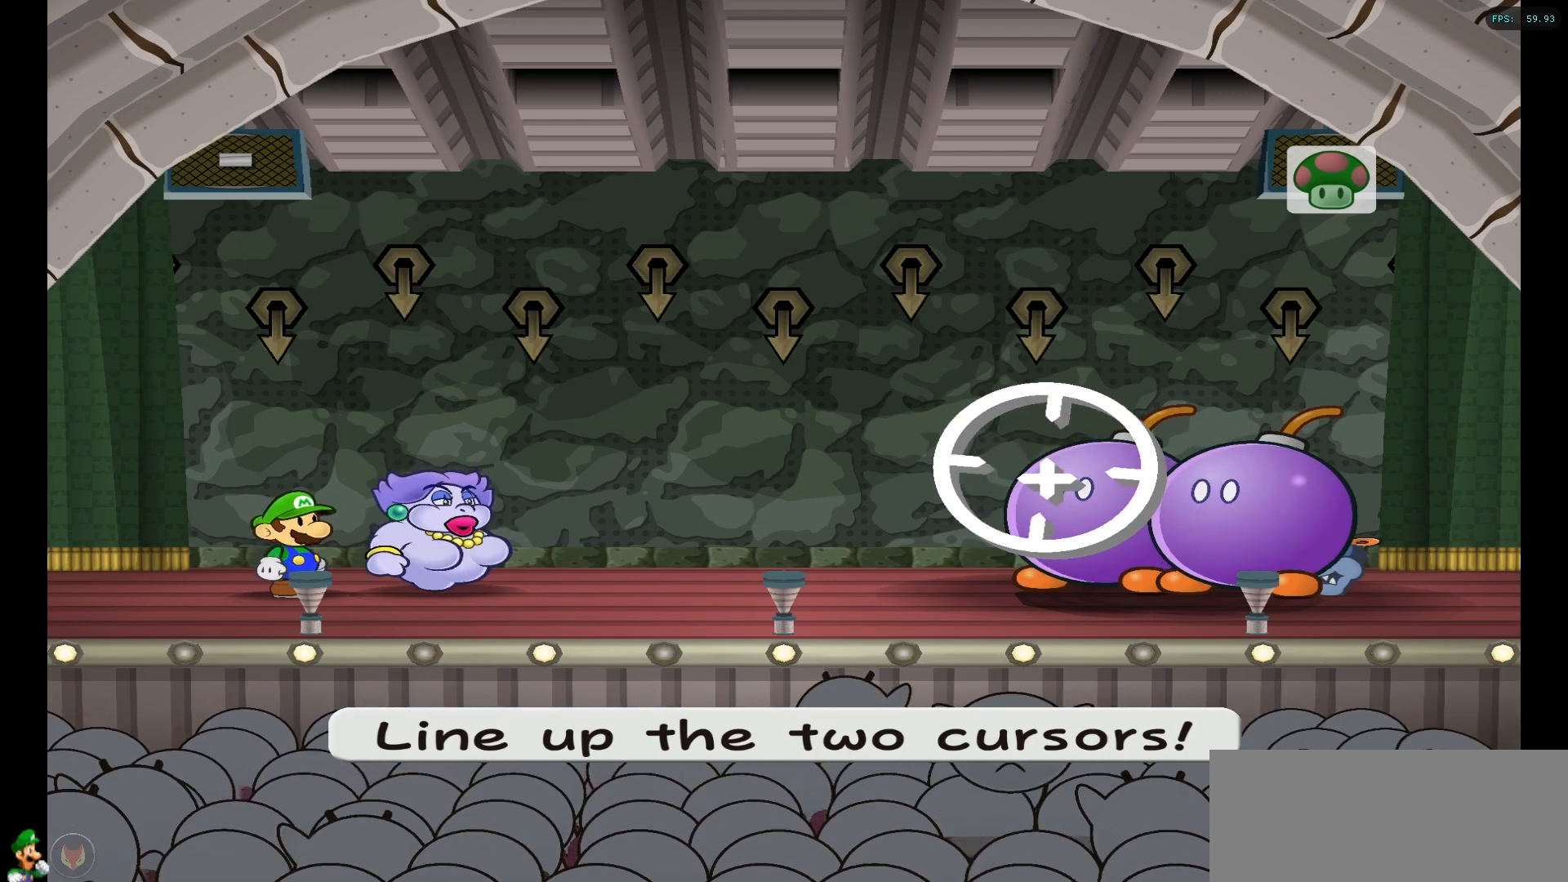
{"buttons": [], "left_stick": "center", "right_stick": "center", "events": [[183, "left_stick", "up"], [267, "left_stick", "center"]]}
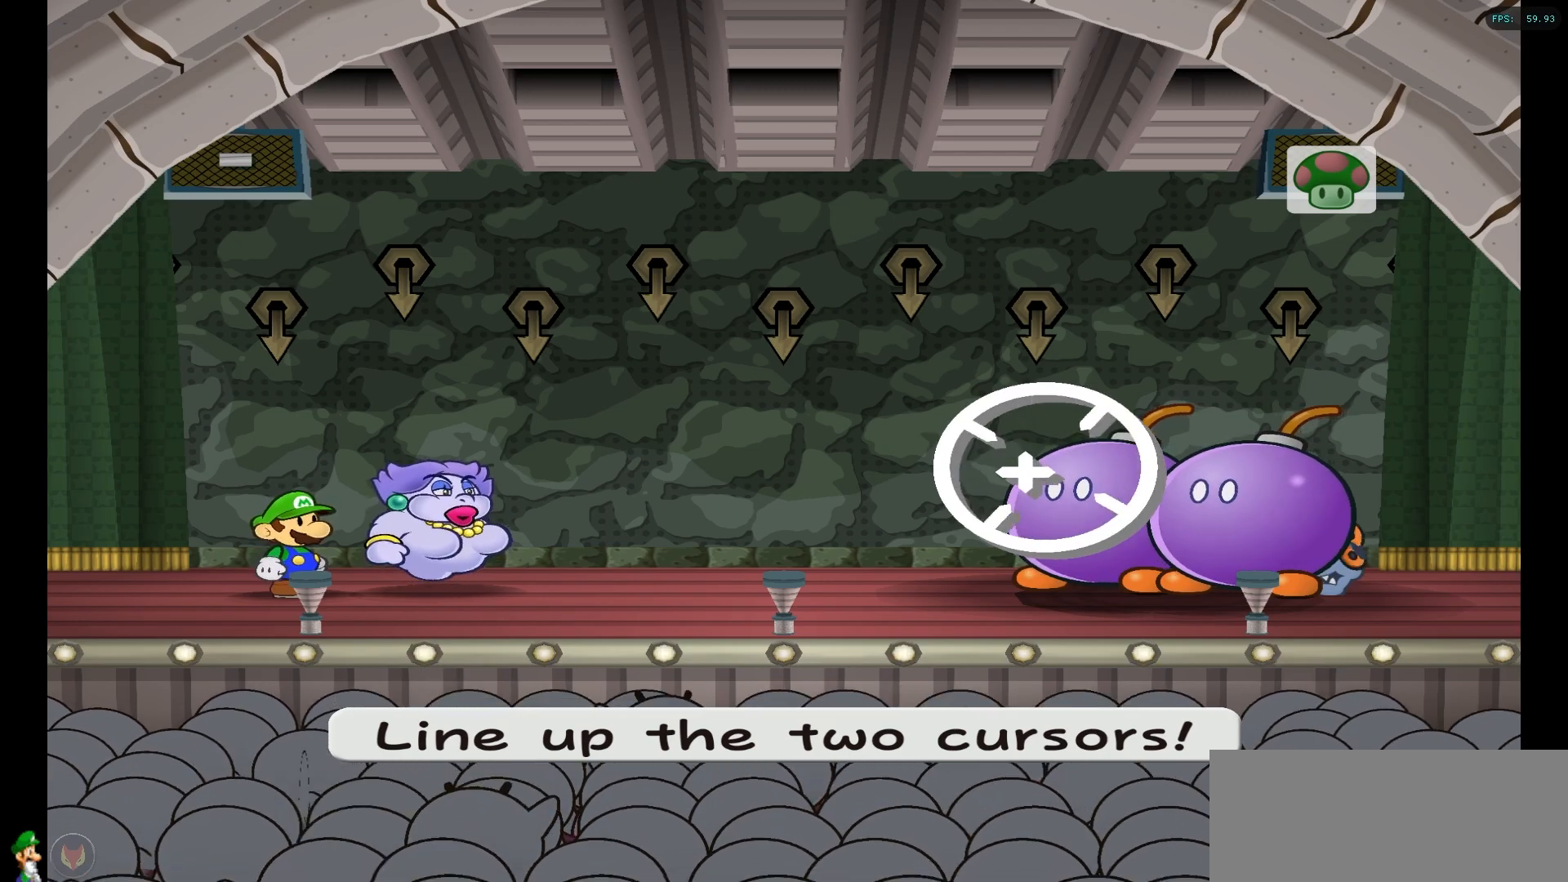
{"buttons": [], "left_stick": "center", "right_stick": "center", "events": [[33, "left_stick", "up-right"], [150, "left_stick", "center"], [400, "left_stick", "right"], [483, "left_stick", "center"]]}
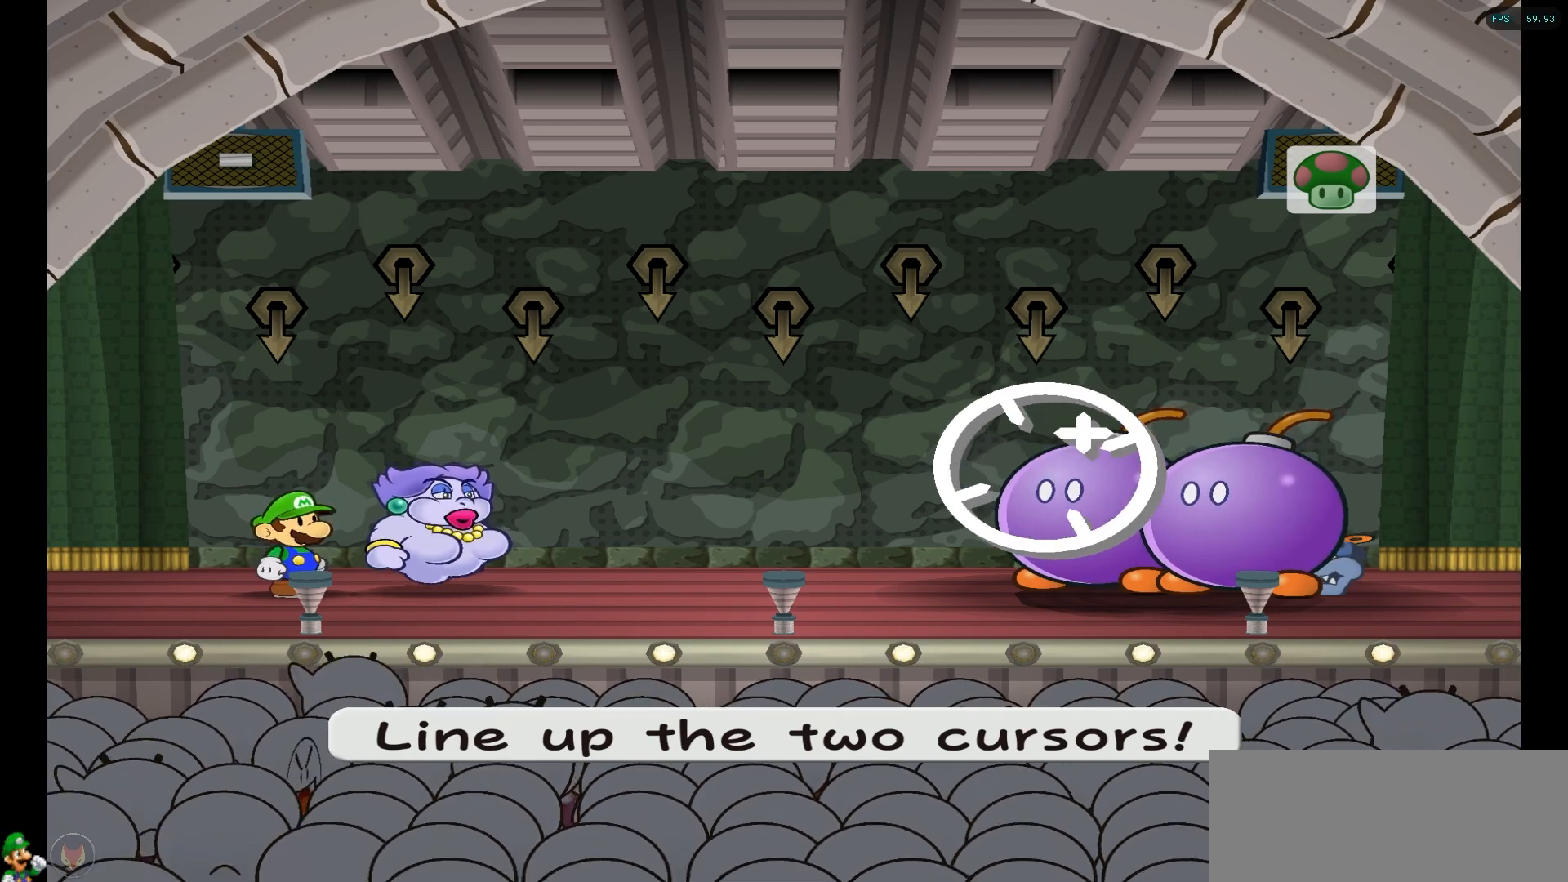
{"buttons": [], "left_stick": "center", "right_stick": "center", "events": [[117, "left_stick", "down"], [217, "left_stick", "center"]]}
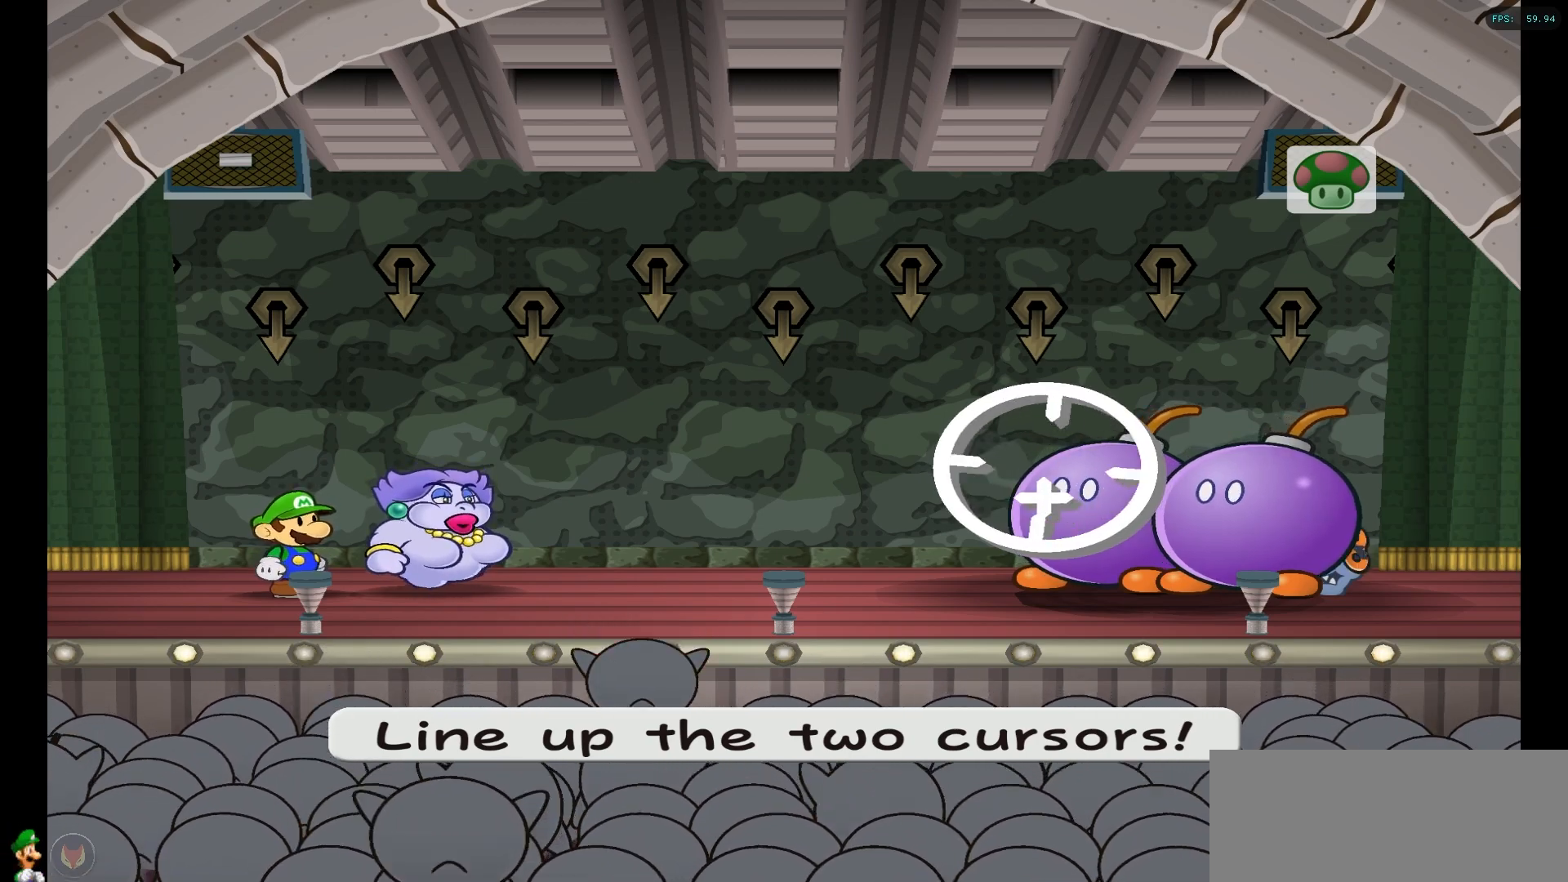
{"buttons": [], "left_stick": "center", "right_stick": "center", "events": []}
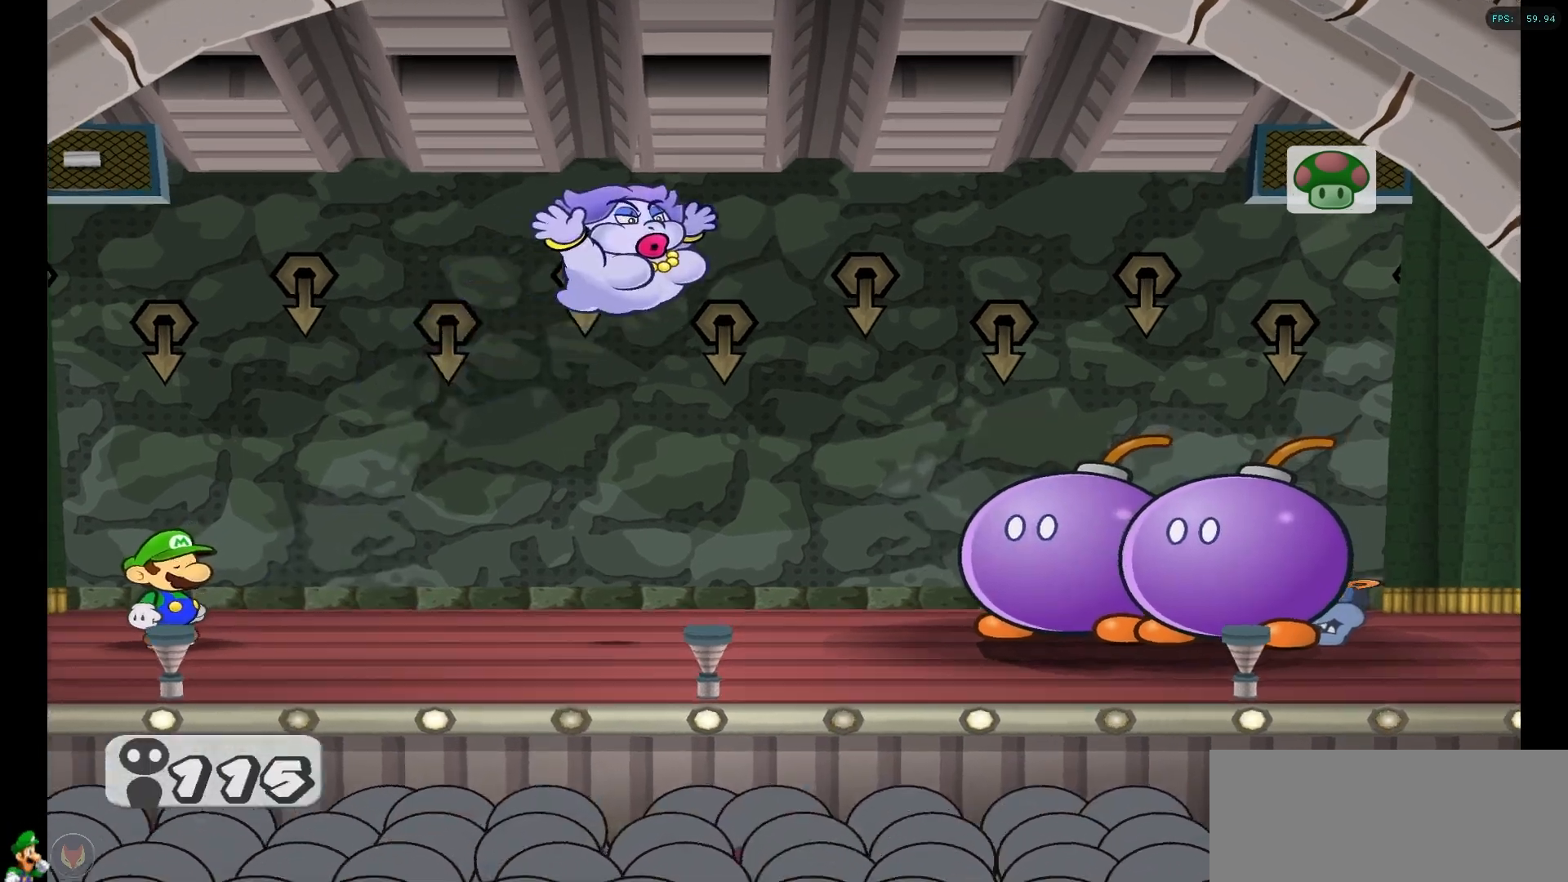
{"buttons": [], "left_stick": "center", "right_stick": "center", "events": []}
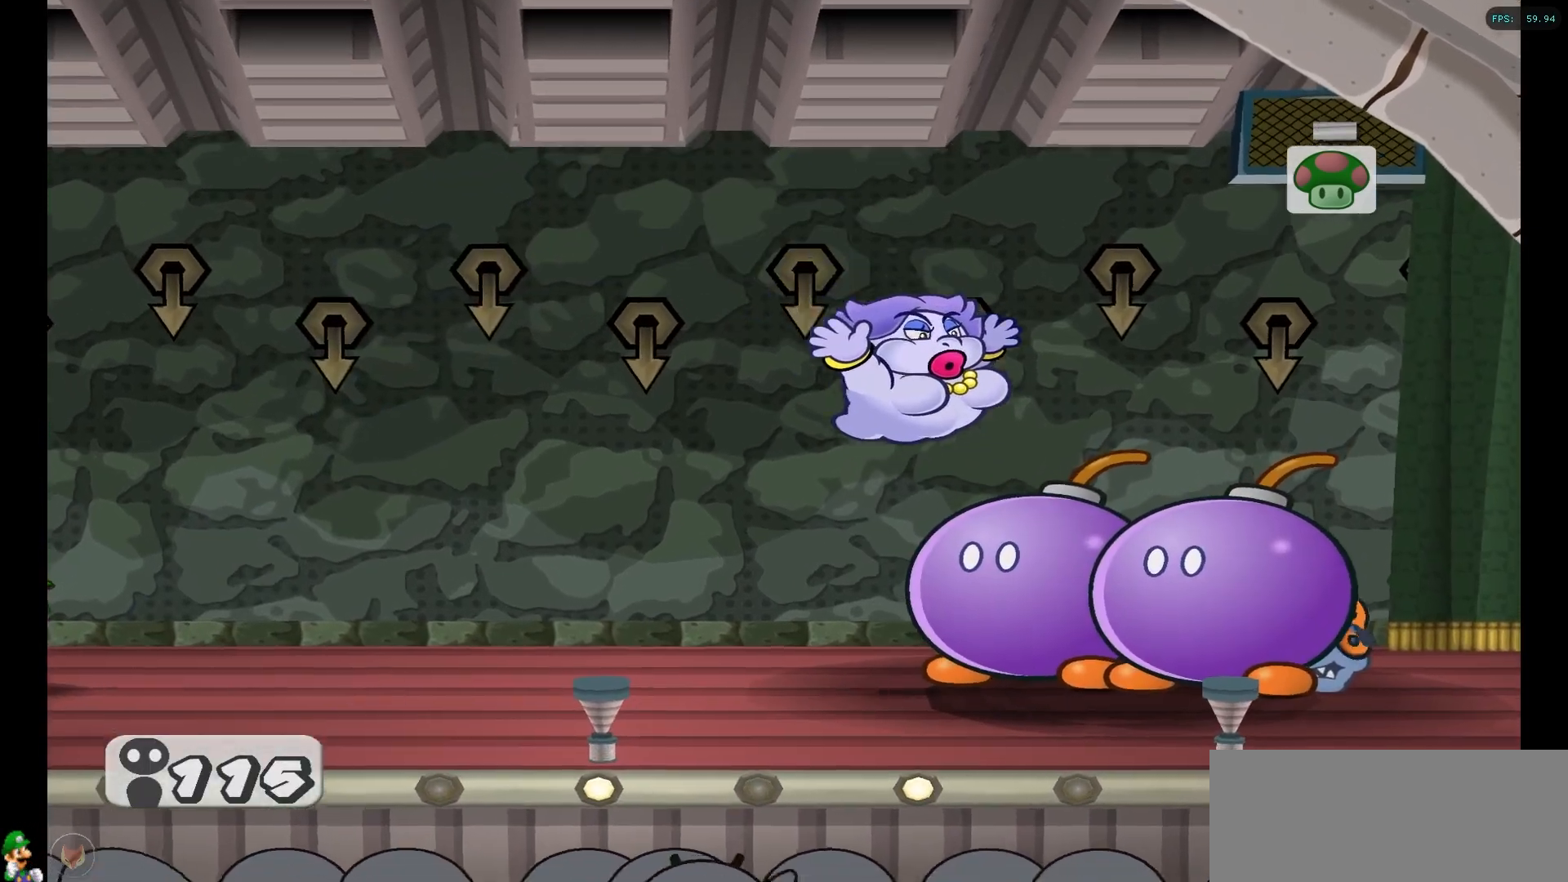
{"buttons": [], "left_stick": "center", "right_stick": "center", "events": [[233, "A", "down"], [467, "A", "up"]]}
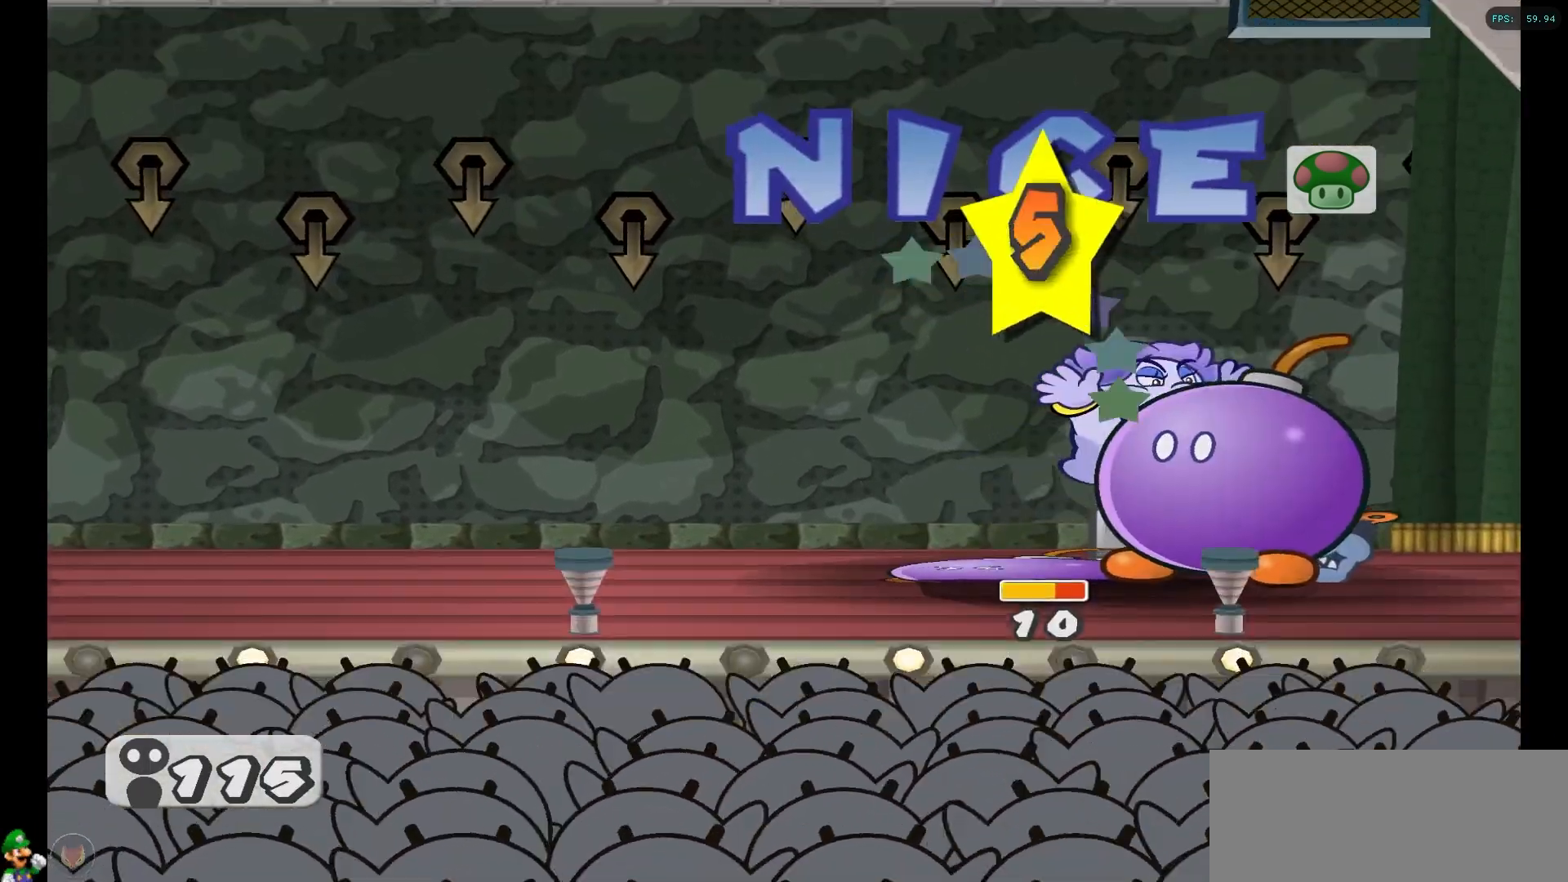
{"buttons": [], "left_stick": "center", "right_stick": "center", "events": []}
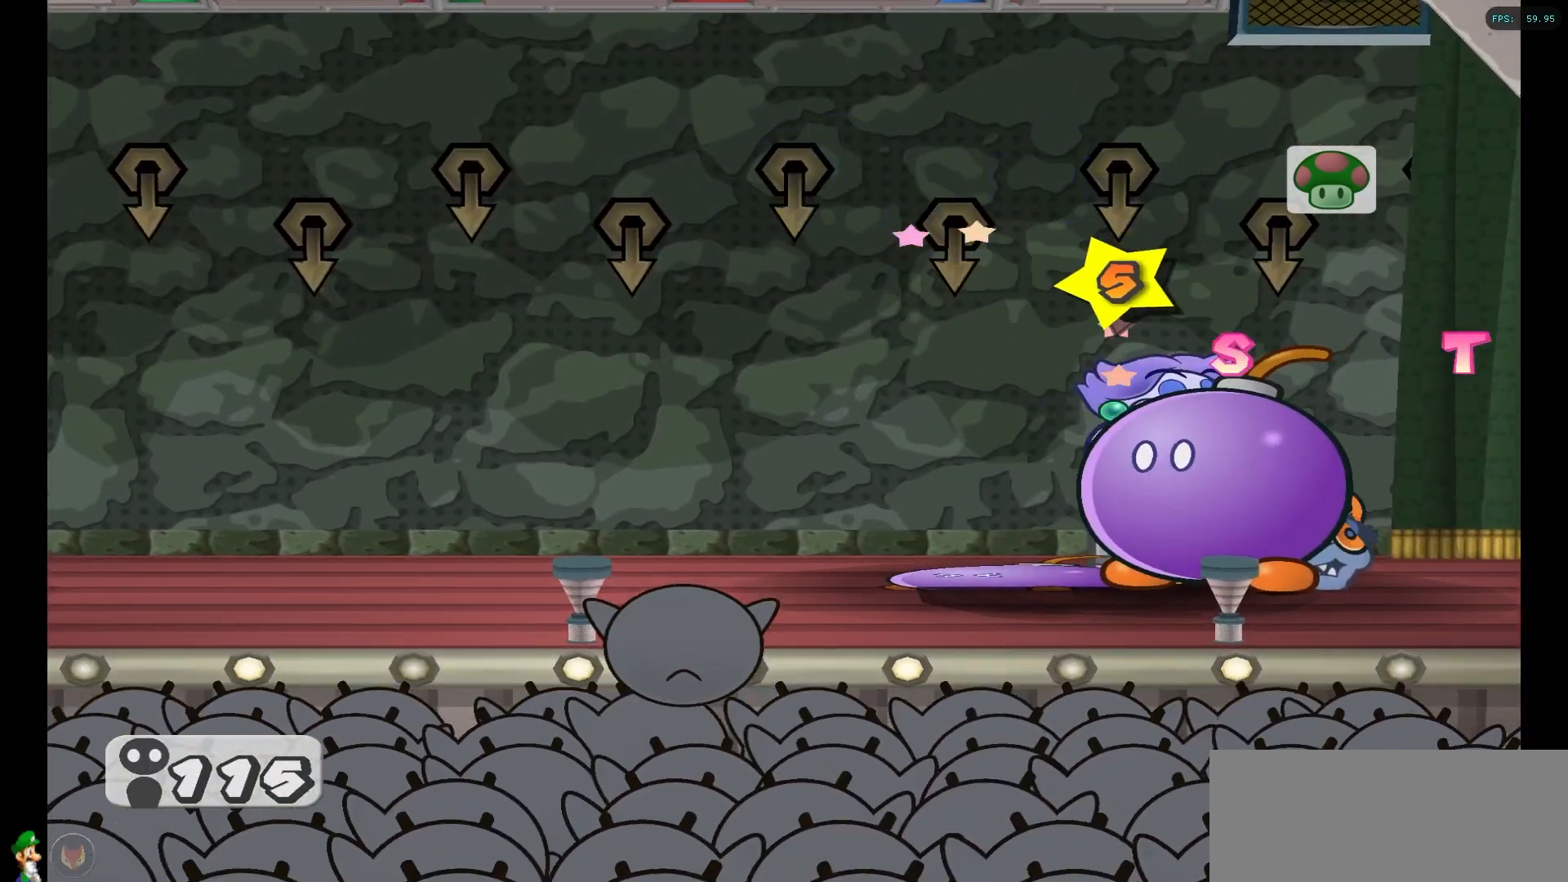
{"buttons": [], "left_stick": "center", "right_stick": "center", "events": []}
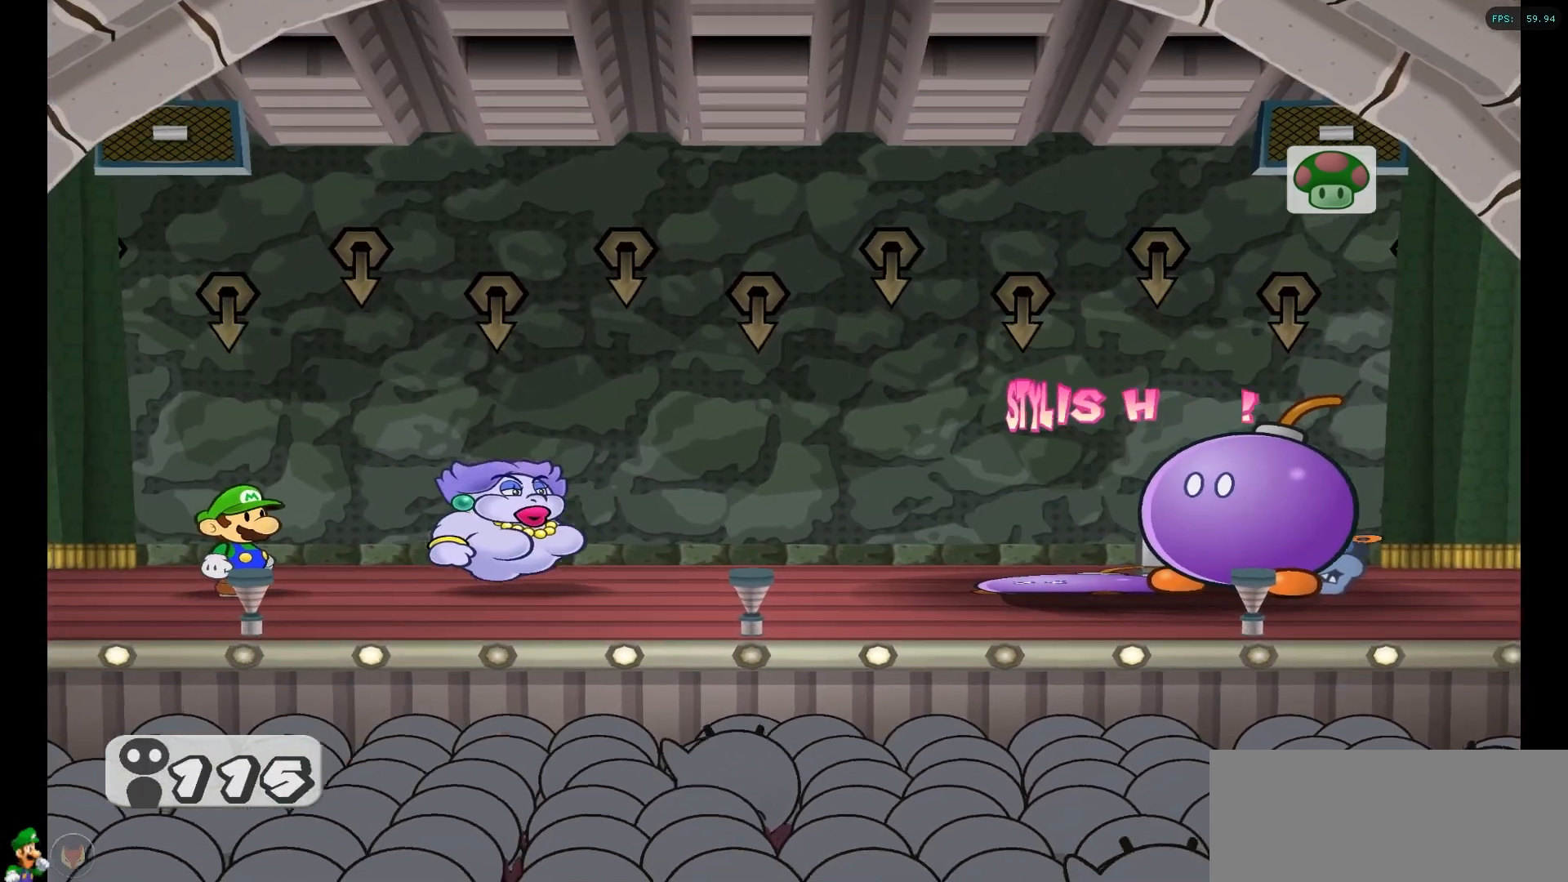
{"buttons": [], "left_stick": "center", "right_stick": "center", "events": []}
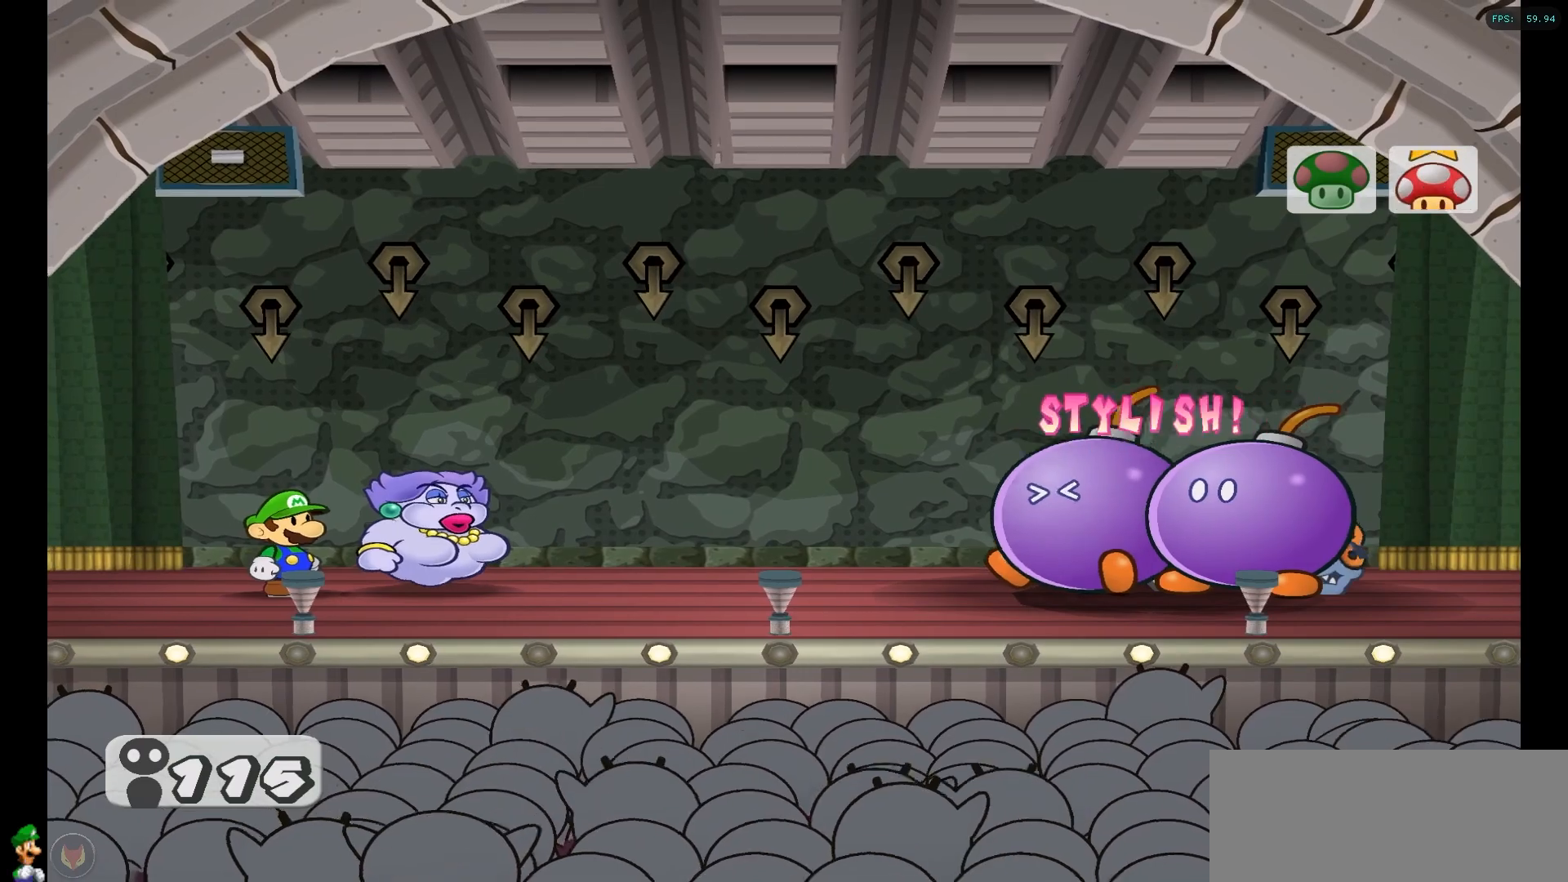
{"buttons": [], "left_stick": "center", "right_stick": "center", "events": []}
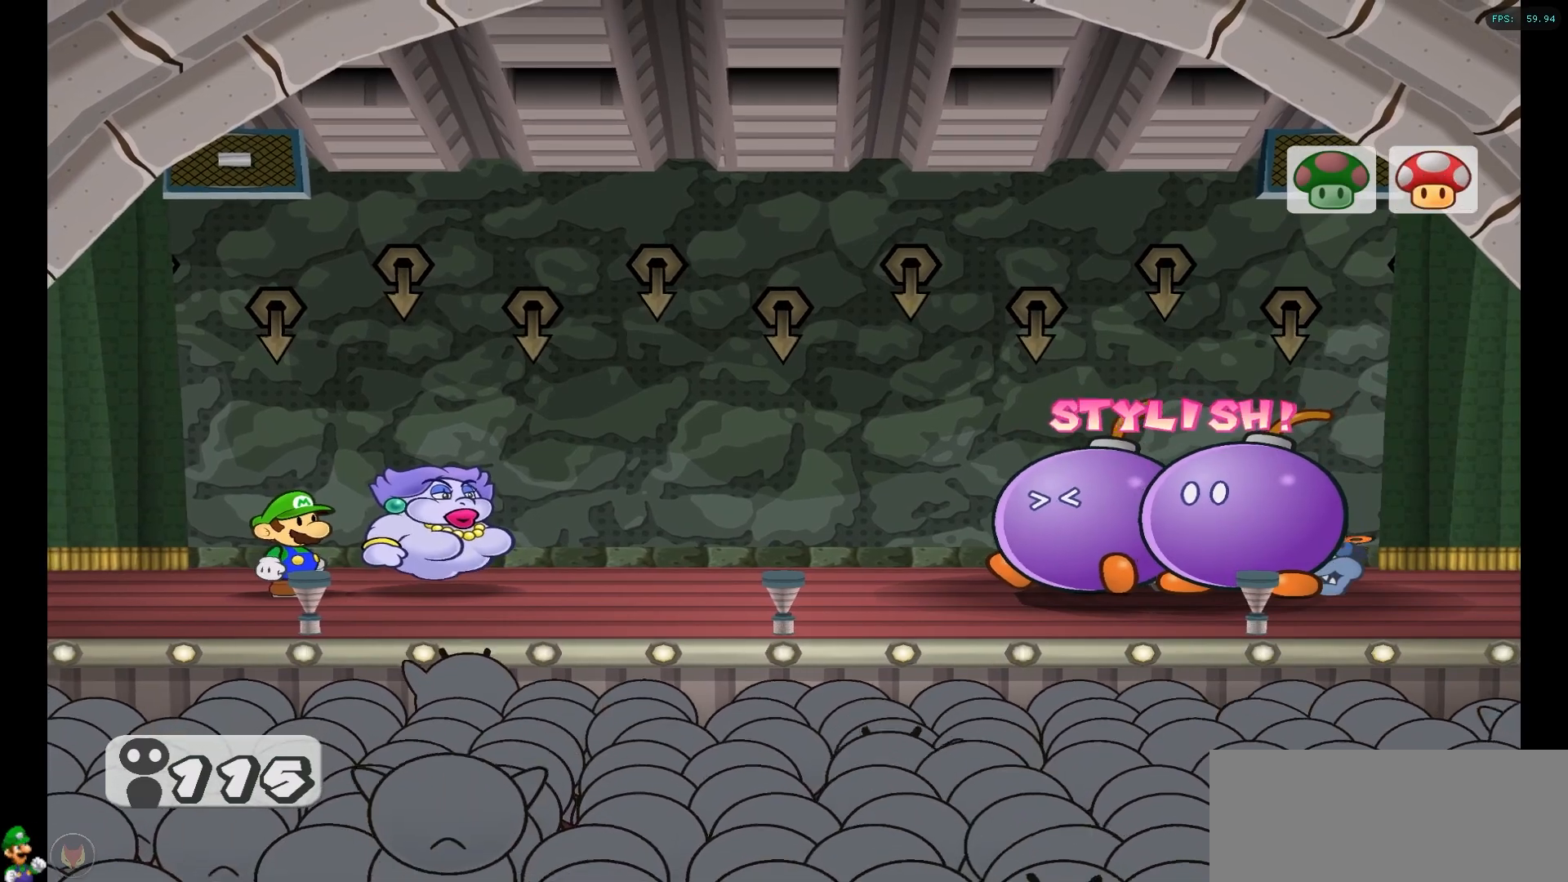
{"buttons": [], "left_stick": "center", "right_stick": "center", "events": []}
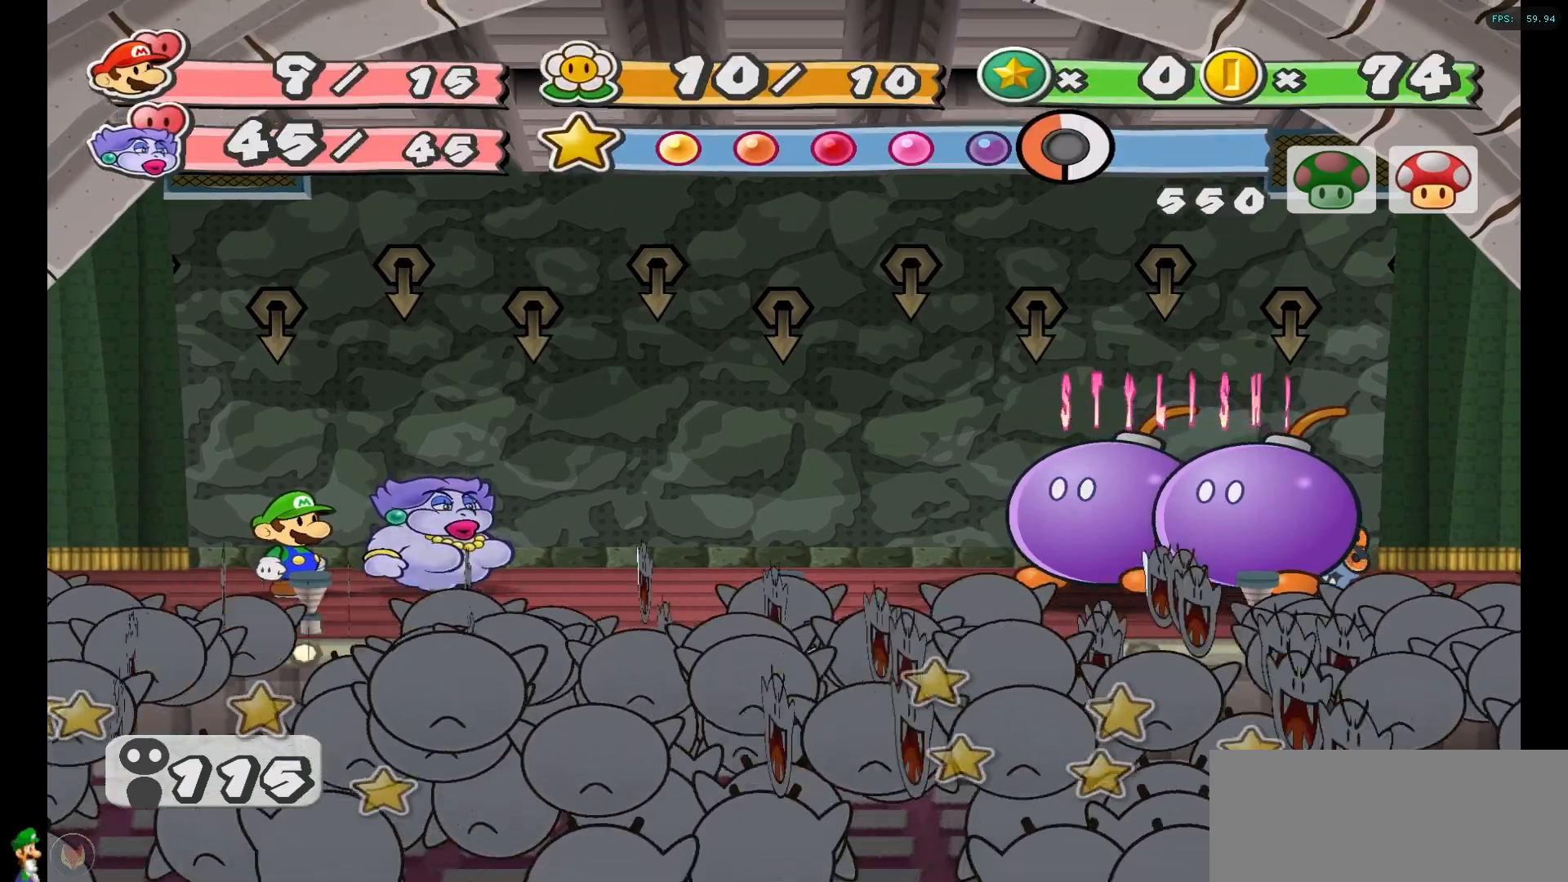
{"buttons": [], "left_stick": "center", "right_stick": "center", "events": []}
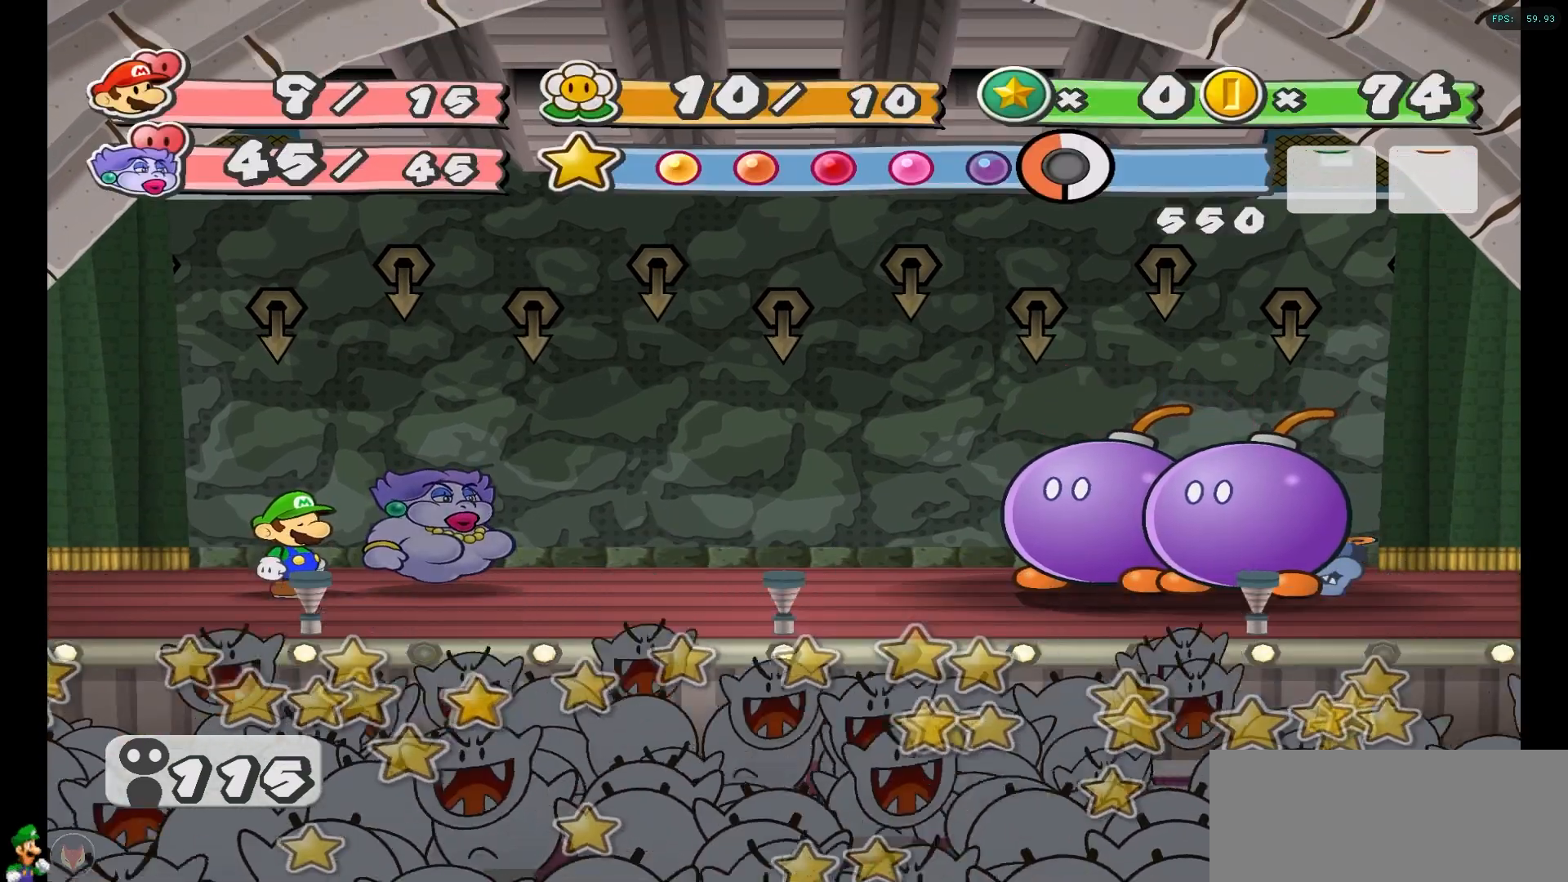
{"buttons": [], "left_stick": "center", "right_stick": "center", "events": []}
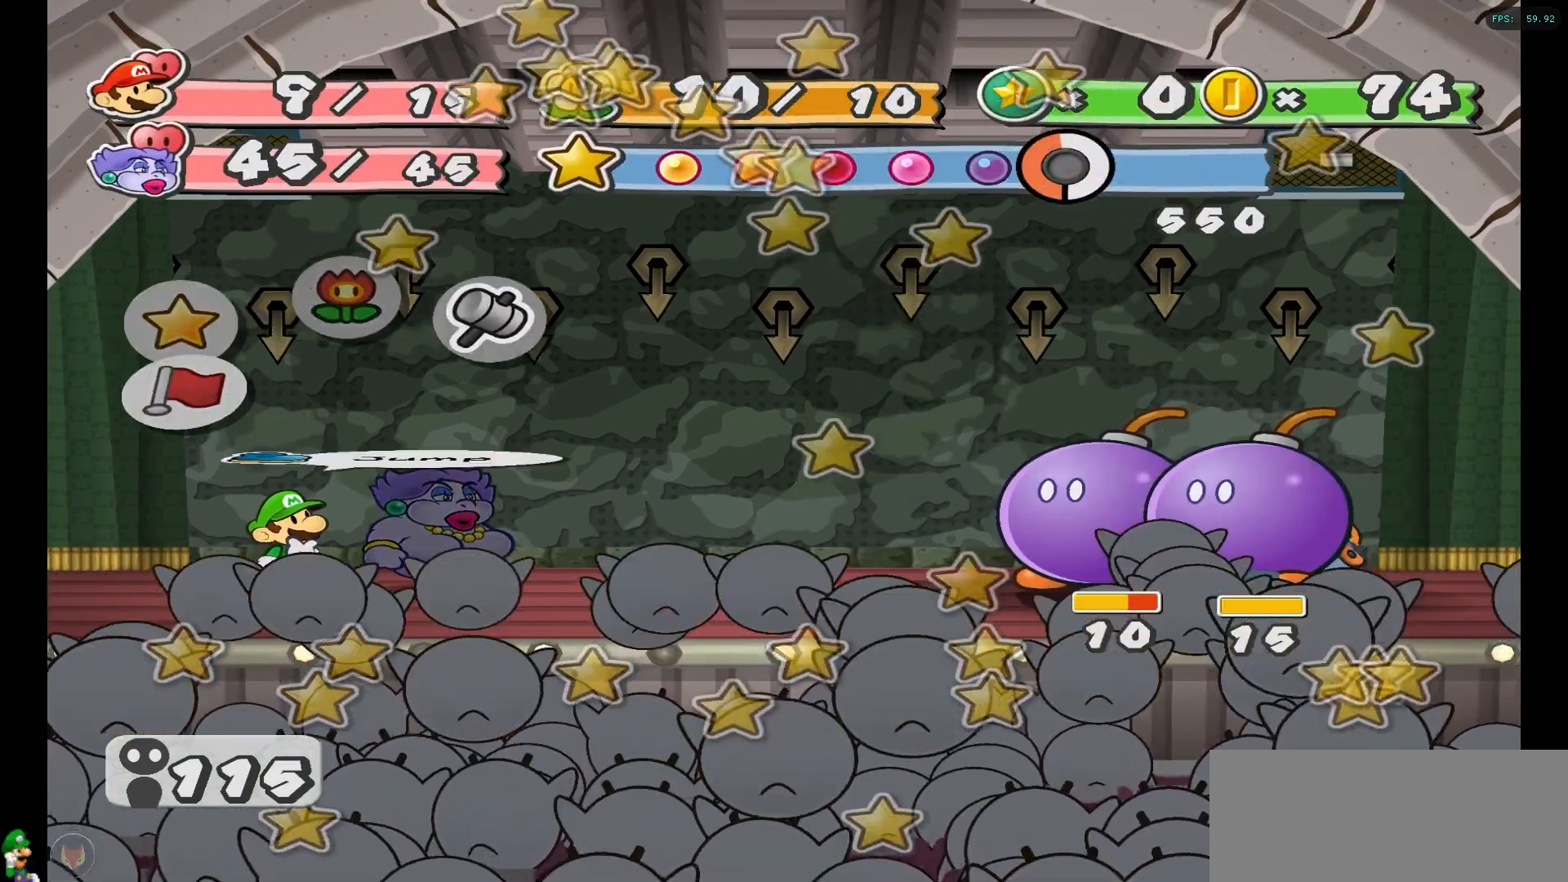
{"buttons": ["A"], "left_stick": "center", "right_stick": "center", "events": [[400, "A", "down"]]}
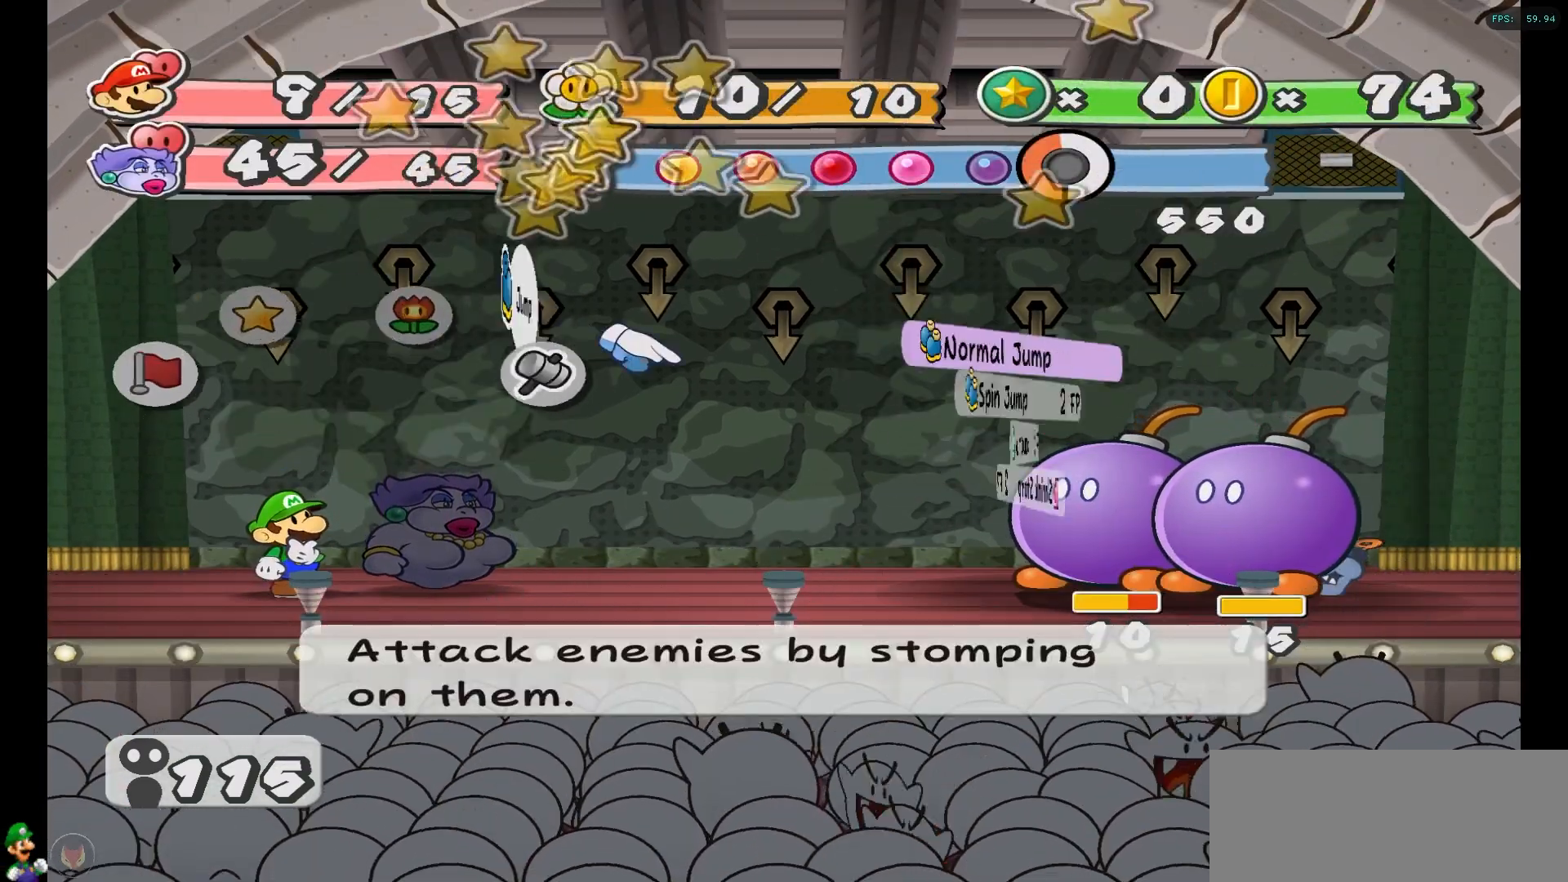
{"buttons": [], "left_stick": "center", "right_stick": "center", "events": [[33, "A", "up"]]}
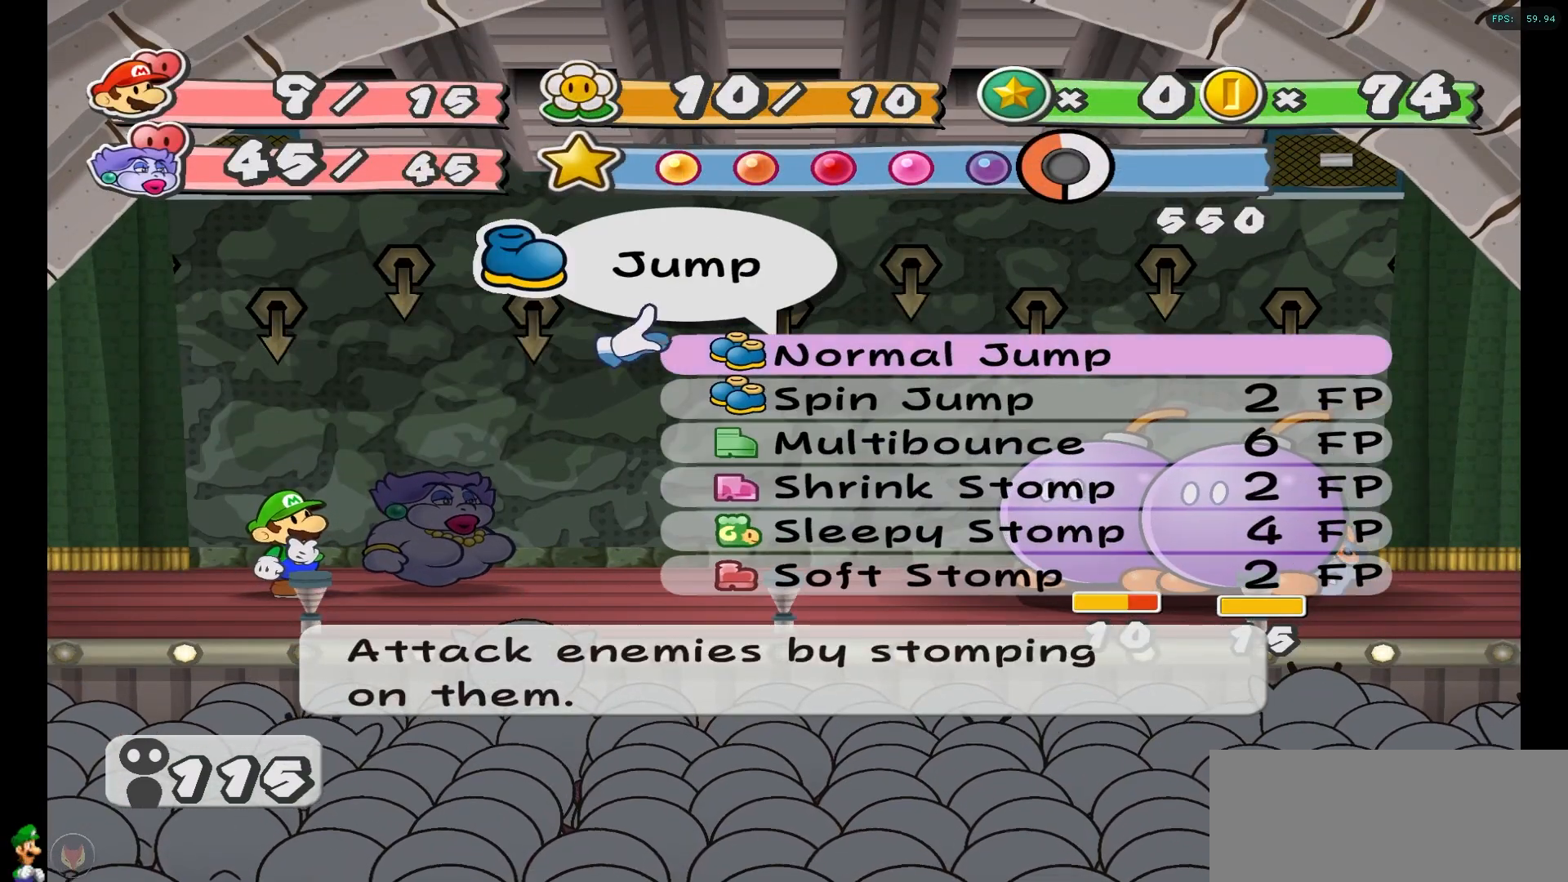
{"buttons": ["A"], "left_stick": "center", "right_stick": "center", "events": [[450, "A", "down"]]}
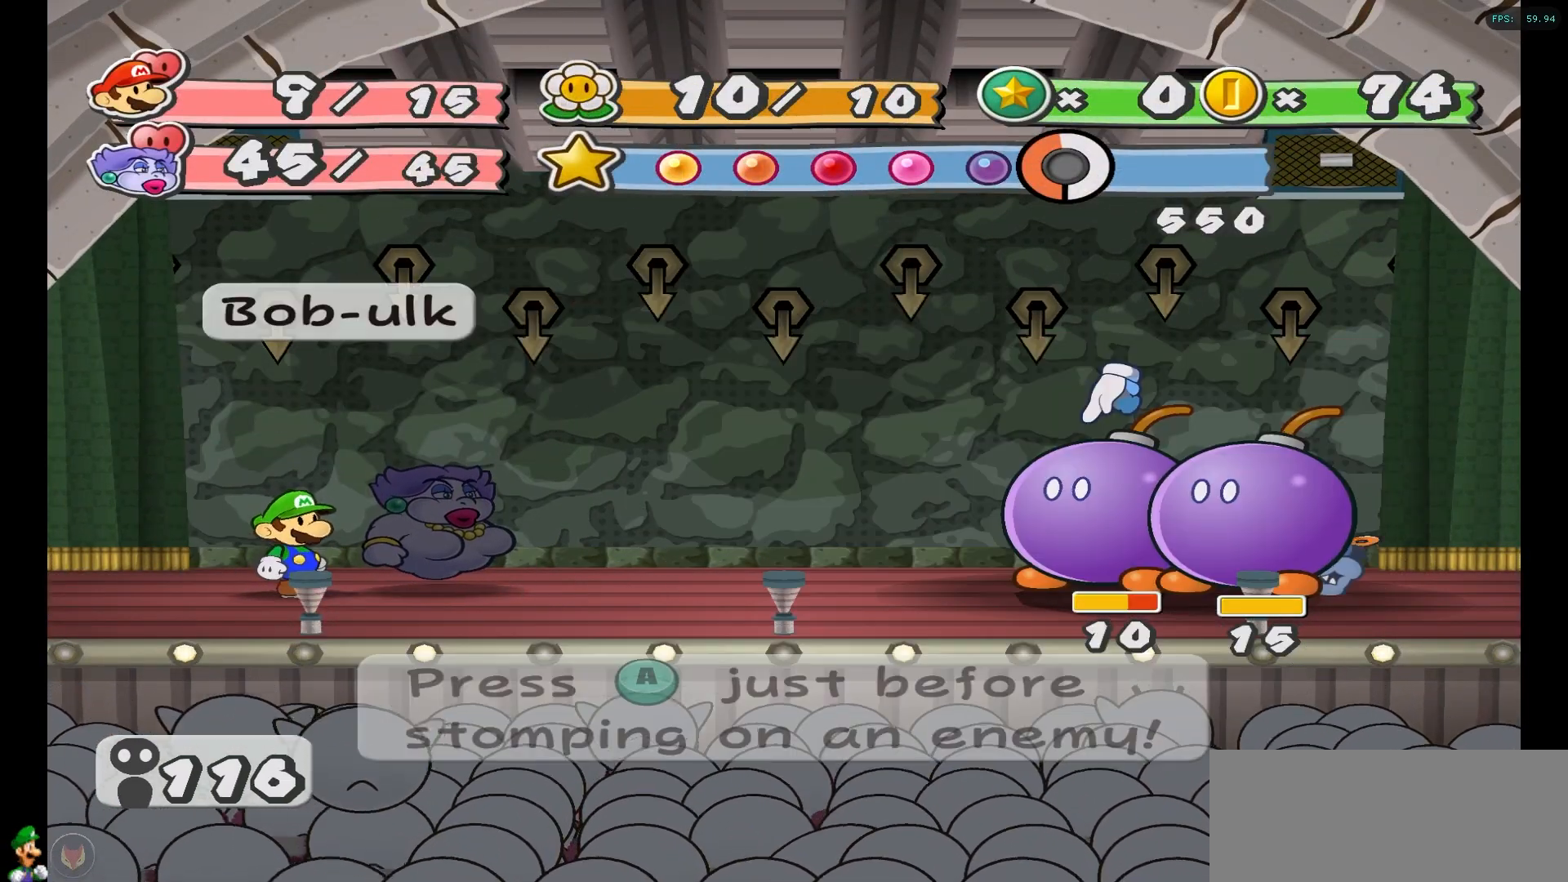
{"buttons": [], "left_stick": "center", "right_stick": "center", "events": [[17, "A", "up"], [300, "A", "down"], [400, "A", "up"]]}
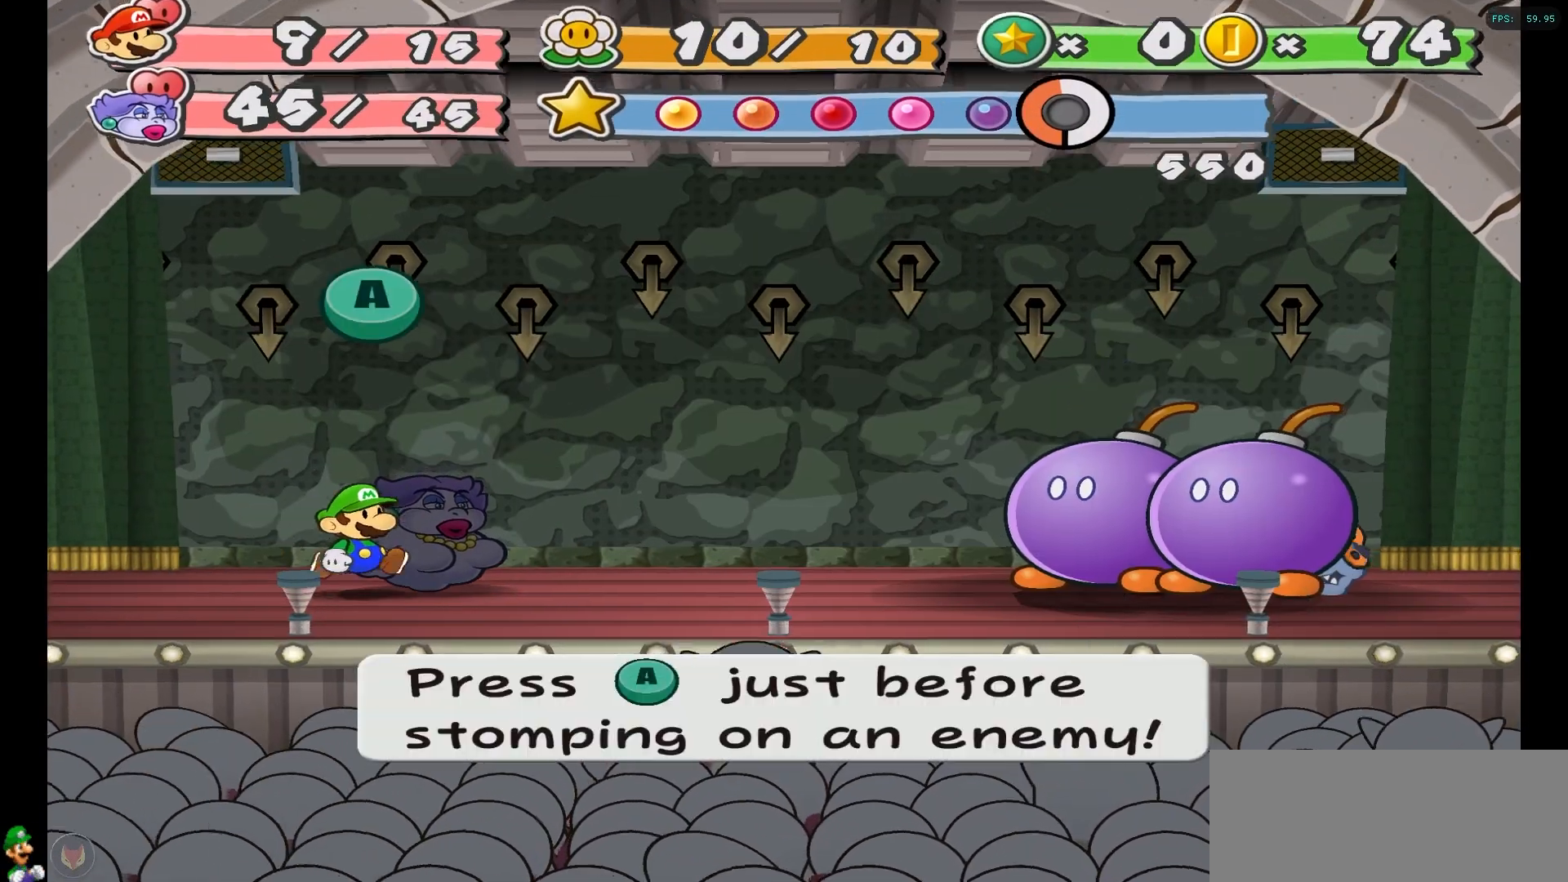
{"buttons": [], "left_stick": "center", "right_stick": "center", "events": []}
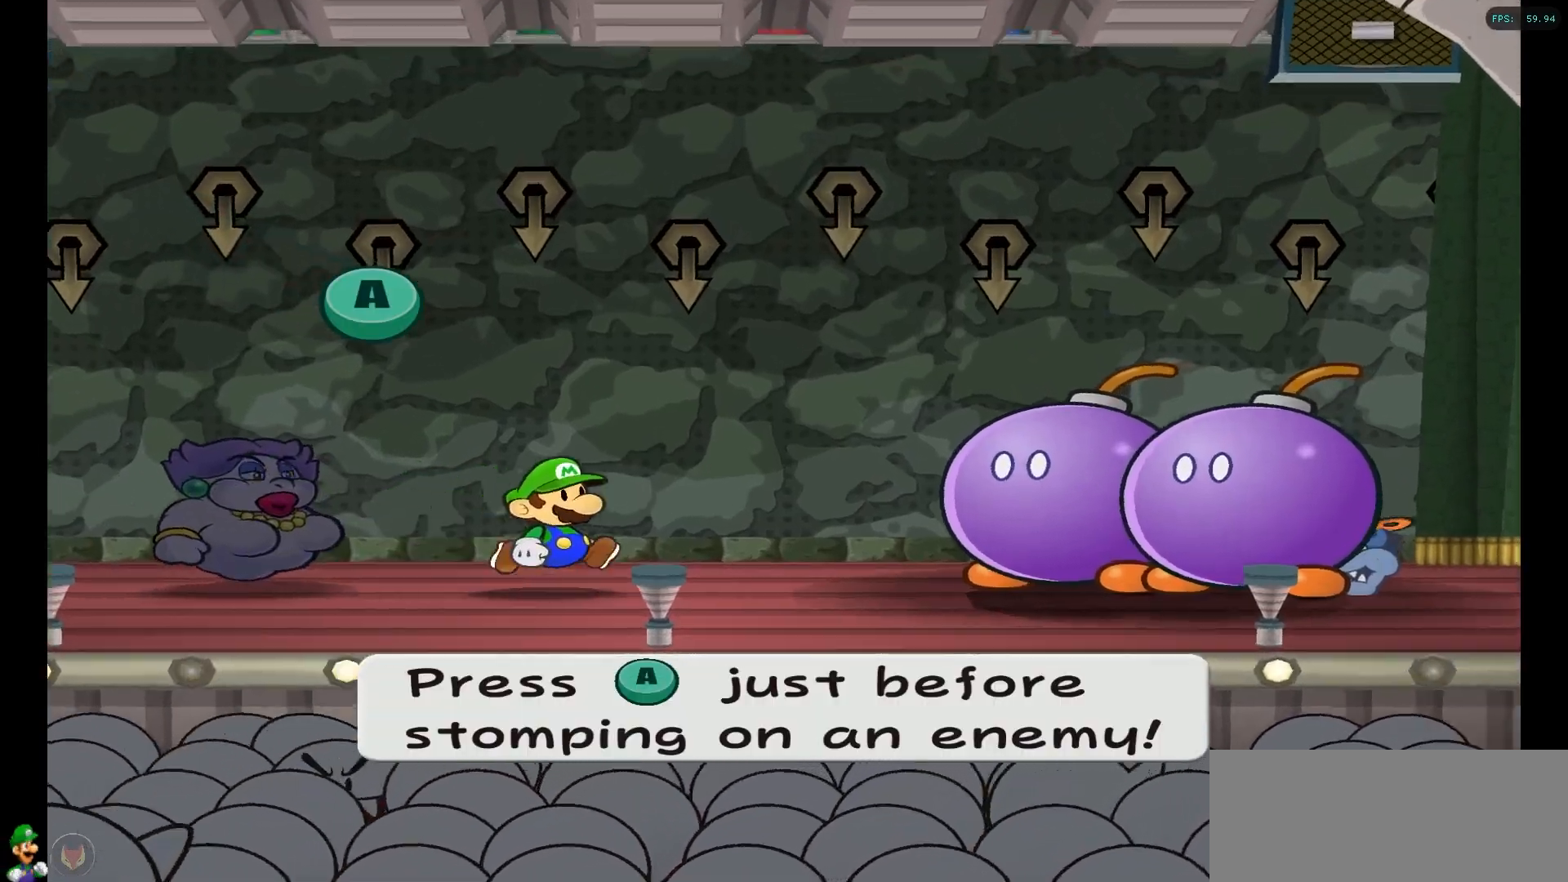
{"buttons": [], "left_stick": "center", "right_stick": "center", "events": []}